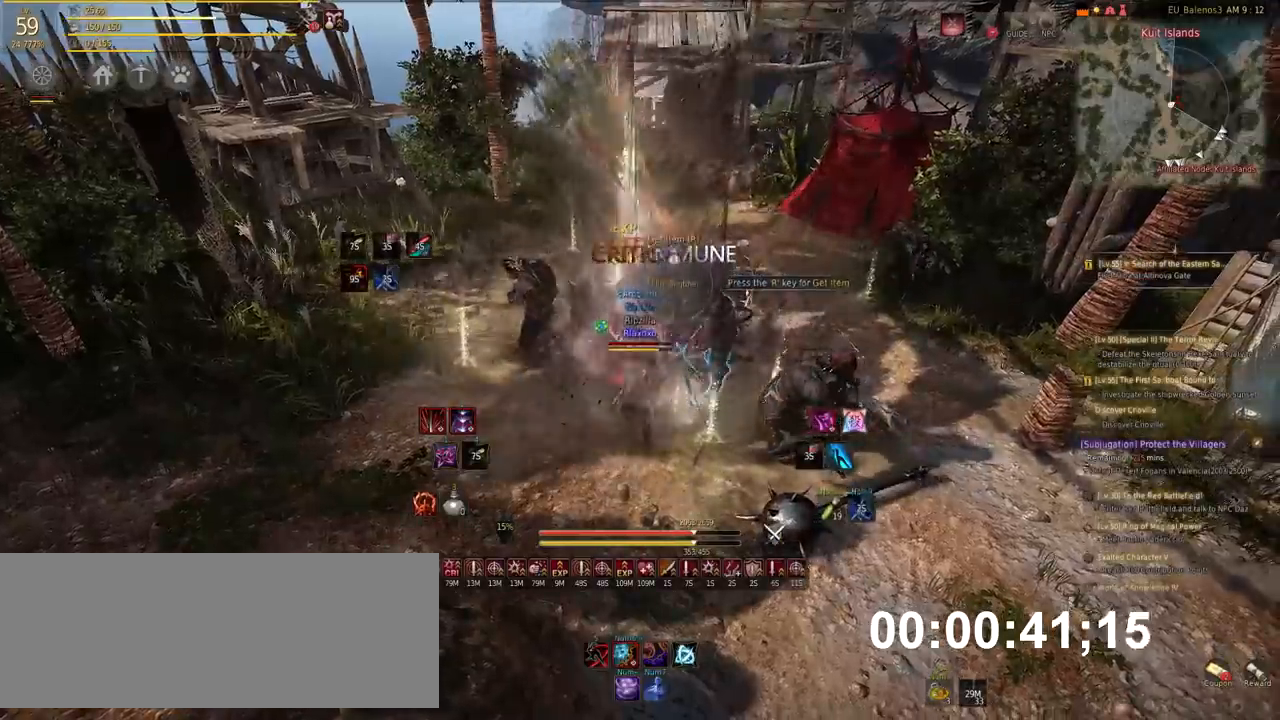
Gameplay with keyboard and mouse; each line is a JSON object with the keys and mouse buttons held at the frame after it. "events" lists presses ("down") and releases ("up") of "a", "d", "e", "f", "q", "s", "shift", "space", "tab", "w", "x", "mouse_left" and "mouse_right" between this image and that frame as [ms after this image, input, new state], when the widget could be followed in between. "mouse_left", "mouse_right" = the "left", "right" buttons of the "mouse" list. No other keys are recorded. Mouse movement is not recorded.
{"keys": [], "mouse": [], "events": []}
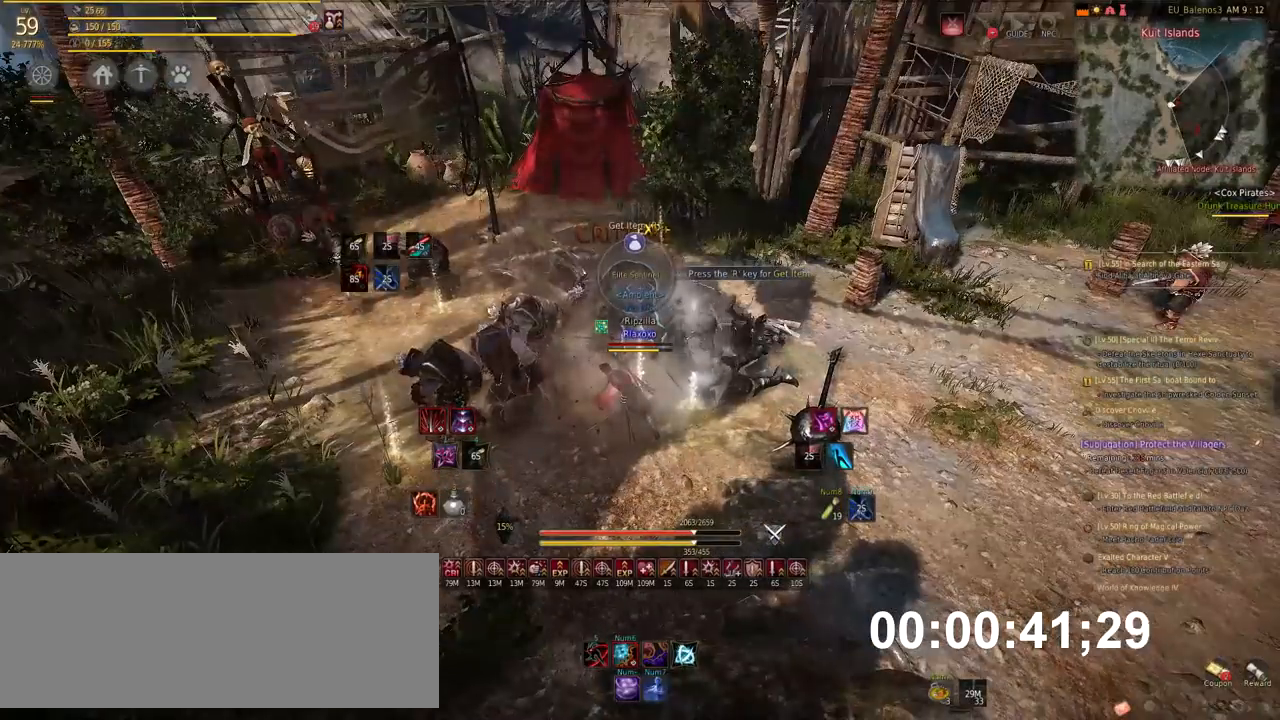
{"keys": ["w"], "mouse": [], "events": [[286, "w", "down"]]}
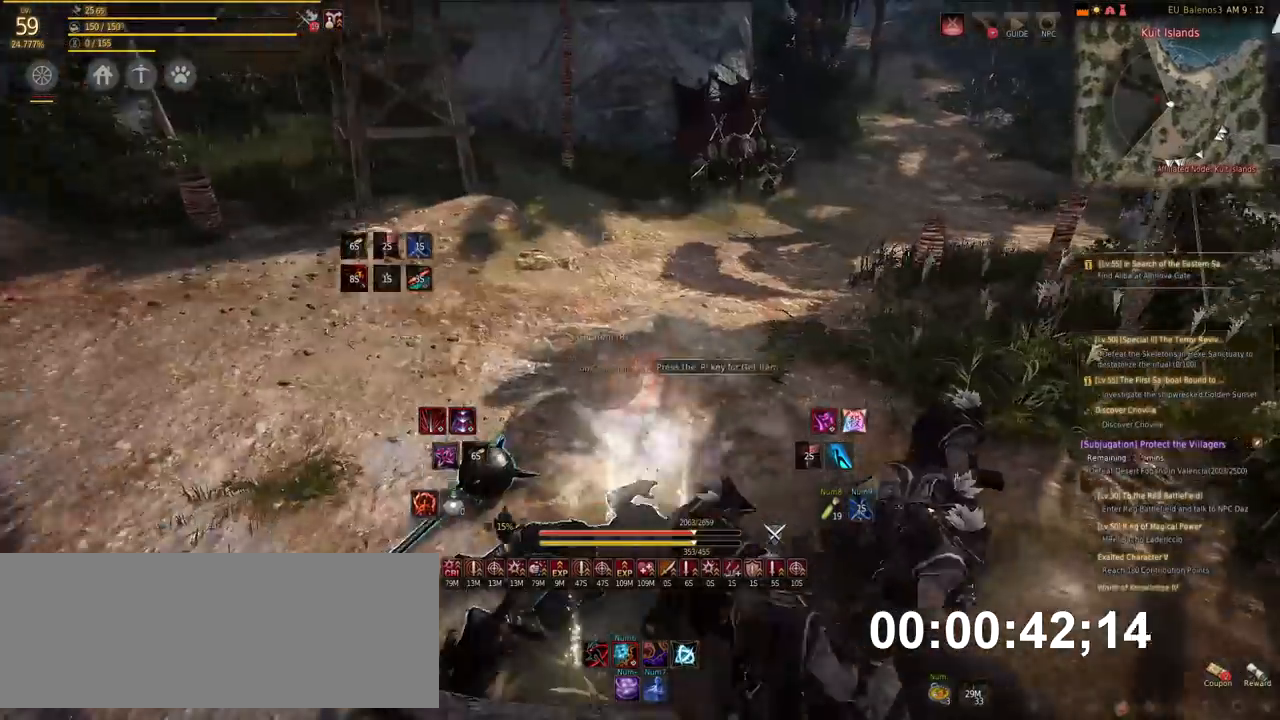
{"keys": ["w"], "mouse": [], "events": [[84, "mouse_right", "down"], [235, "mouse_right", "up"]]}
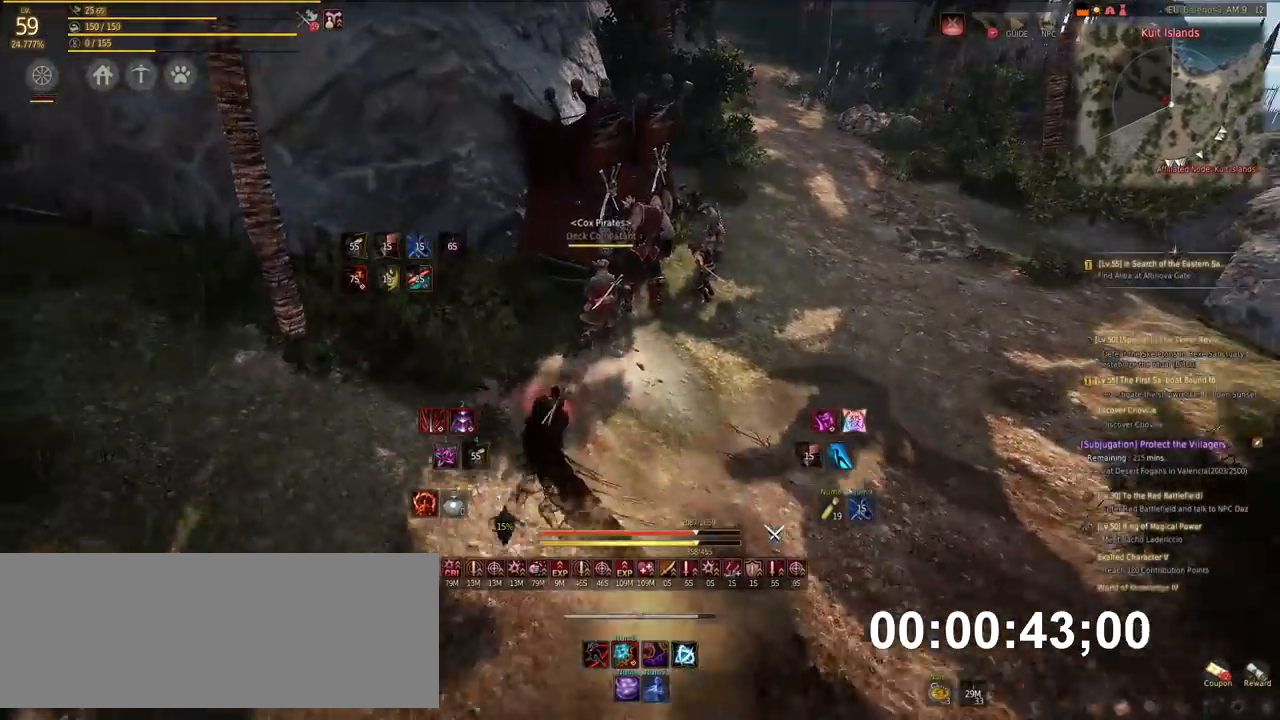
{"keys": [], "mouse": [], "events": [[202, "a", "down"], [236, "w", "up"], [437, "a", "up"]]}
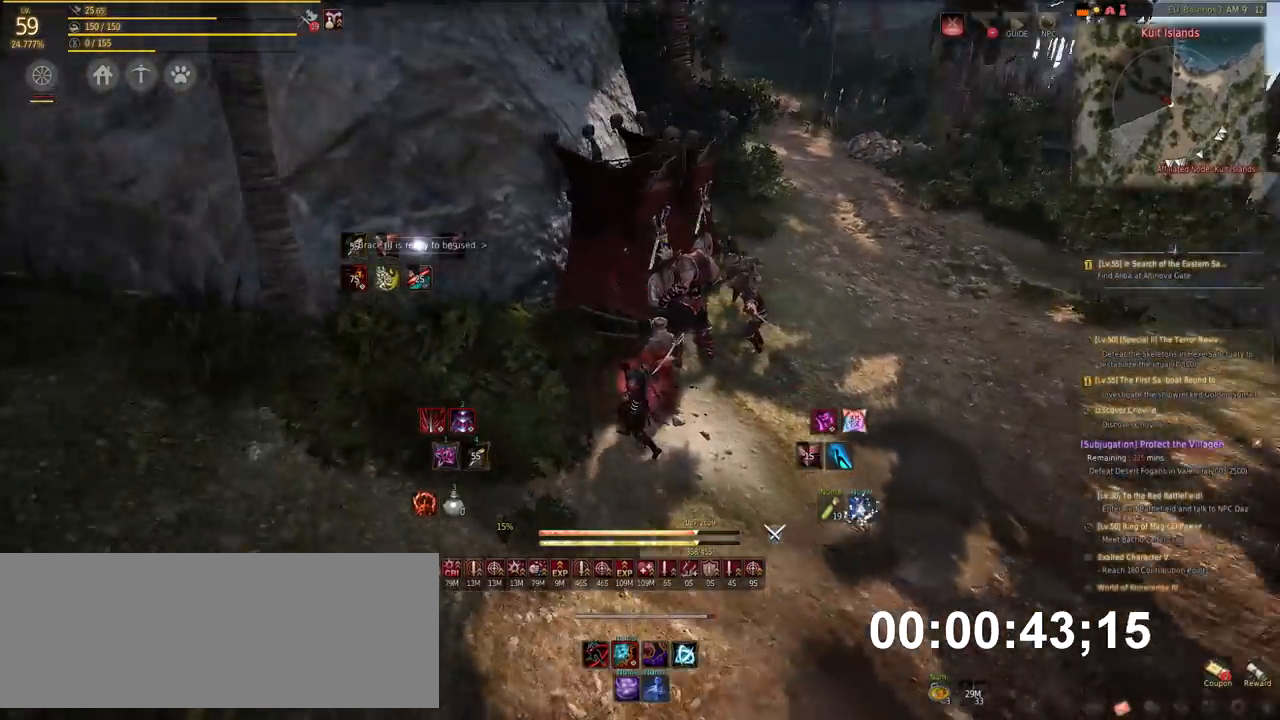
{"keys": [], "mouse": [], "events": [[100, "mouse_right", "down"], [252, "mouse_right", "up"]]}
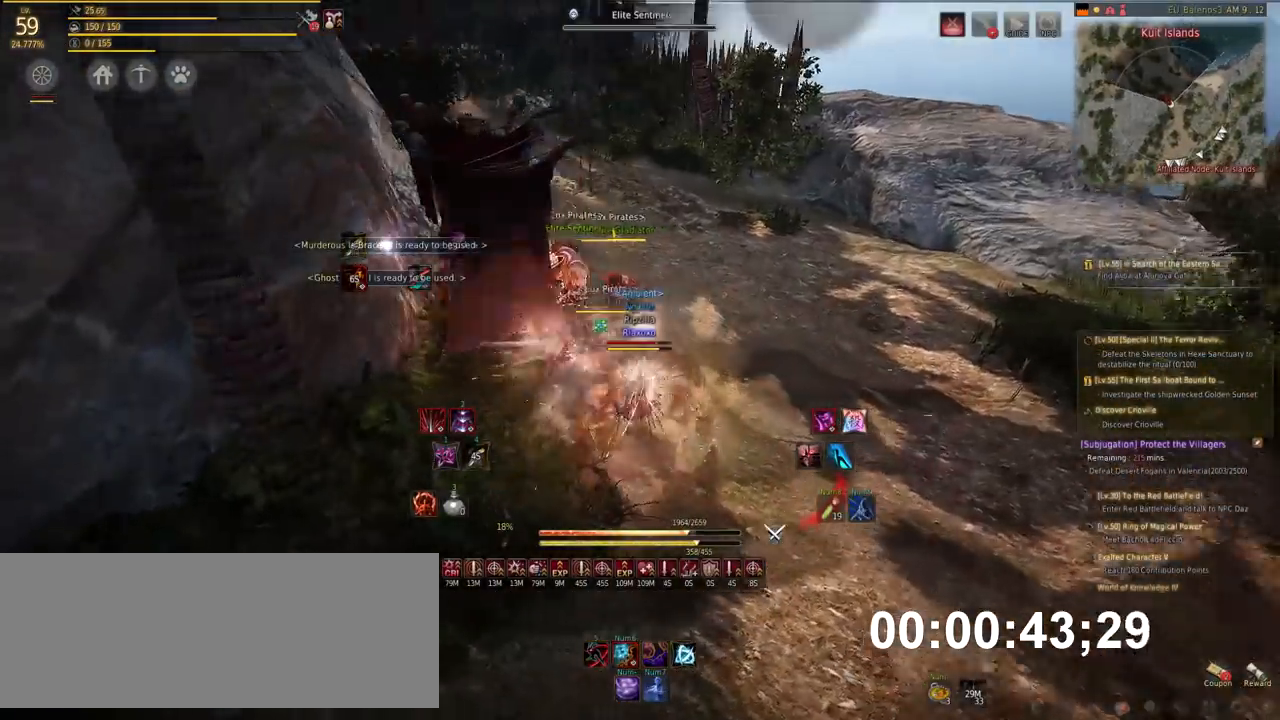
{"keys": [], "mouse": ["right"], "events": [[17, "space", "down"], [101, "space", "up"], [336, "mouse_right", "down"]]}
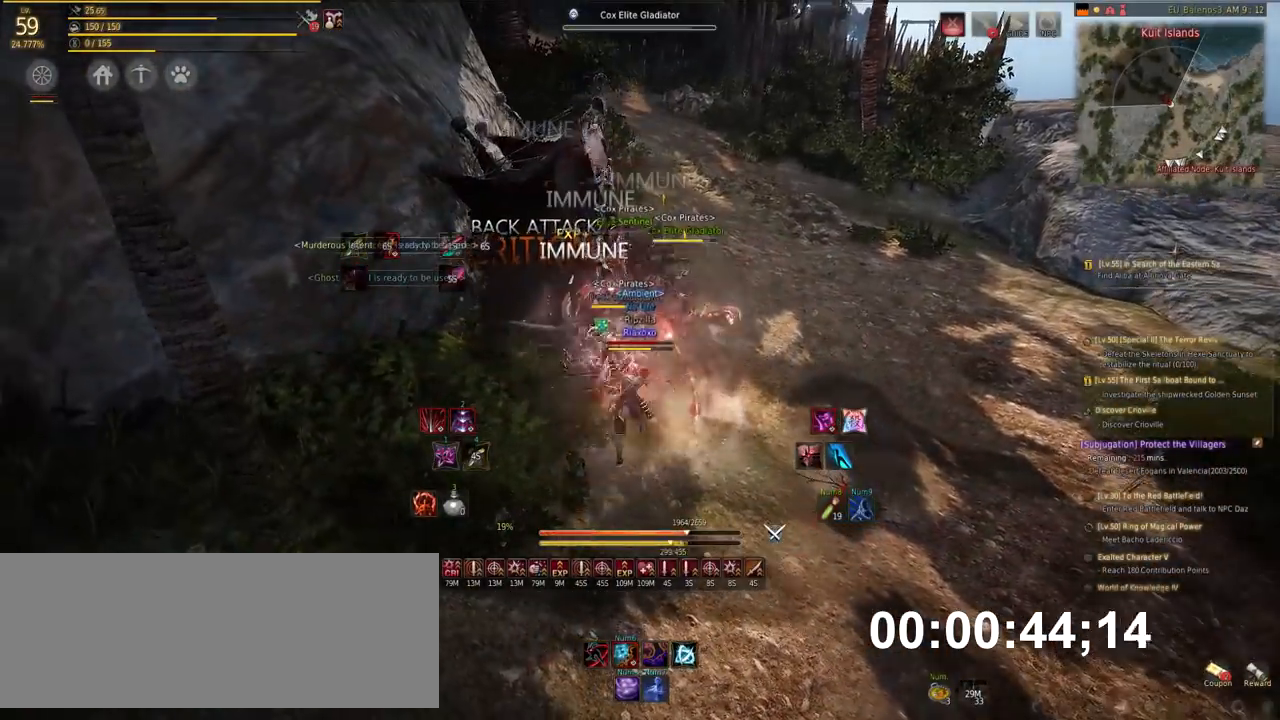
{"keys": [], "mouse": ["right"], "events": []}
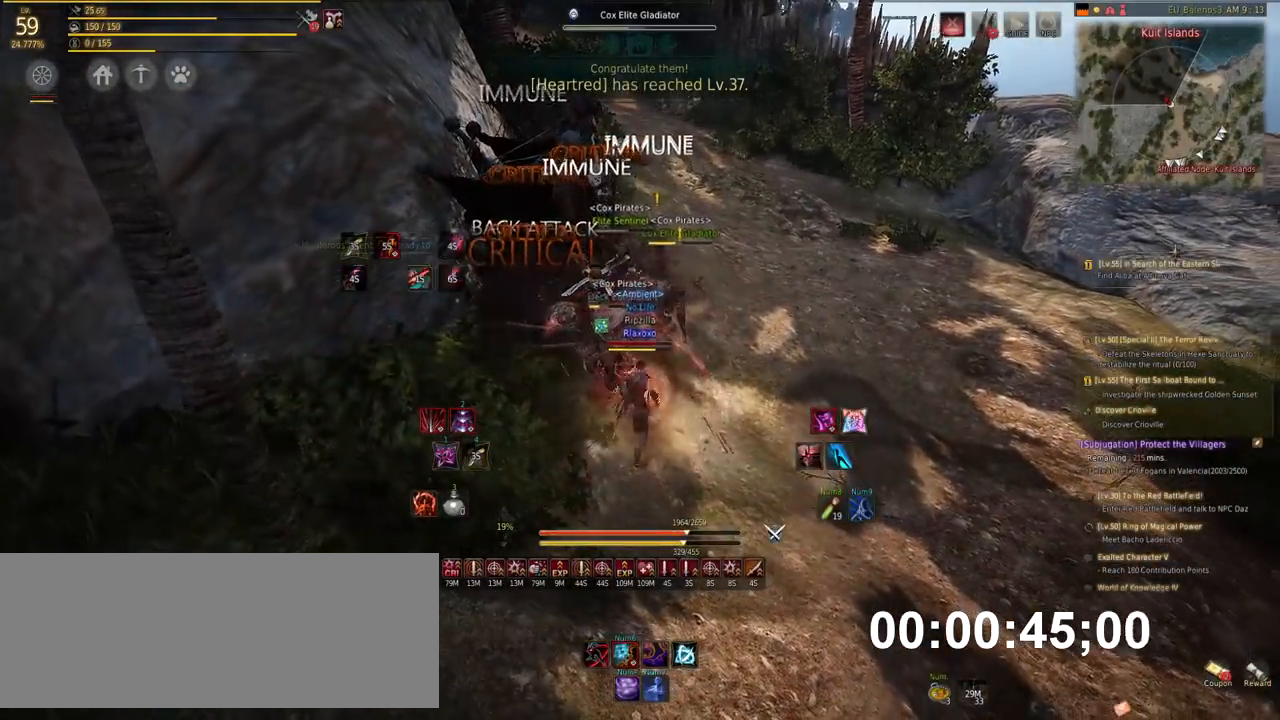
{"keys": [], "mouse": ["right"], "events": []}
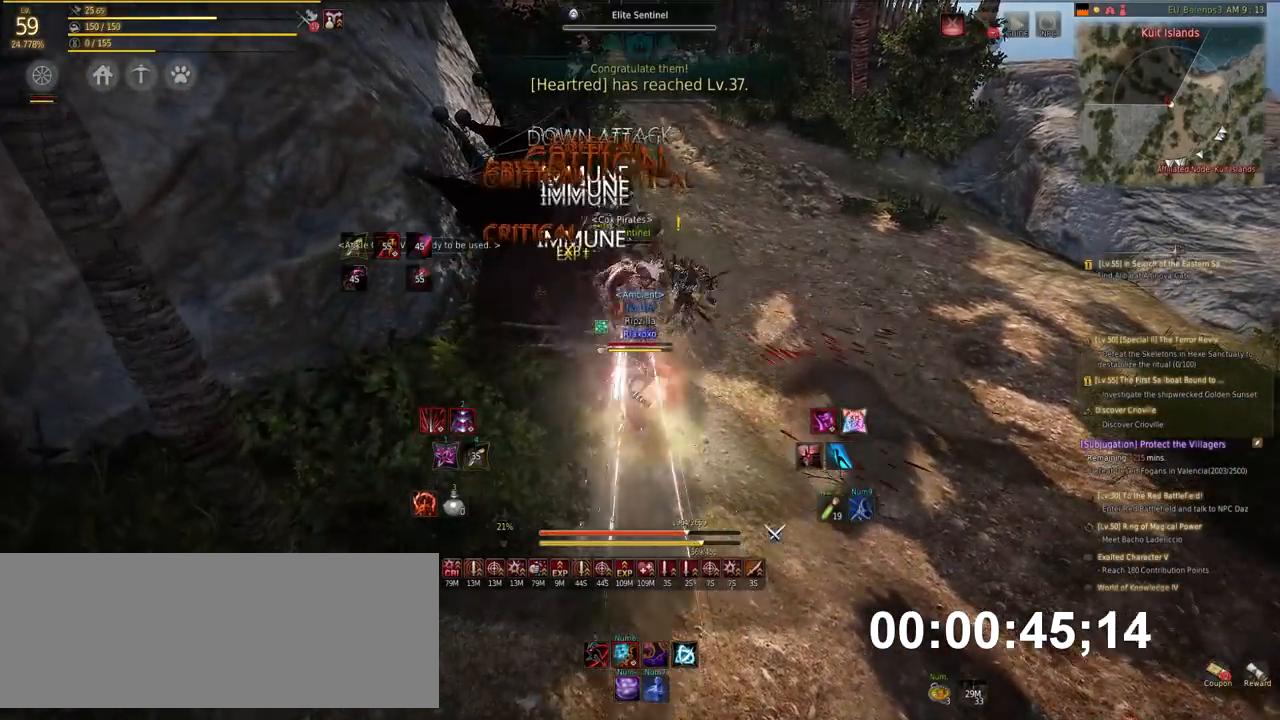
{"keys": [], "mouse": ["right"], "events": []}
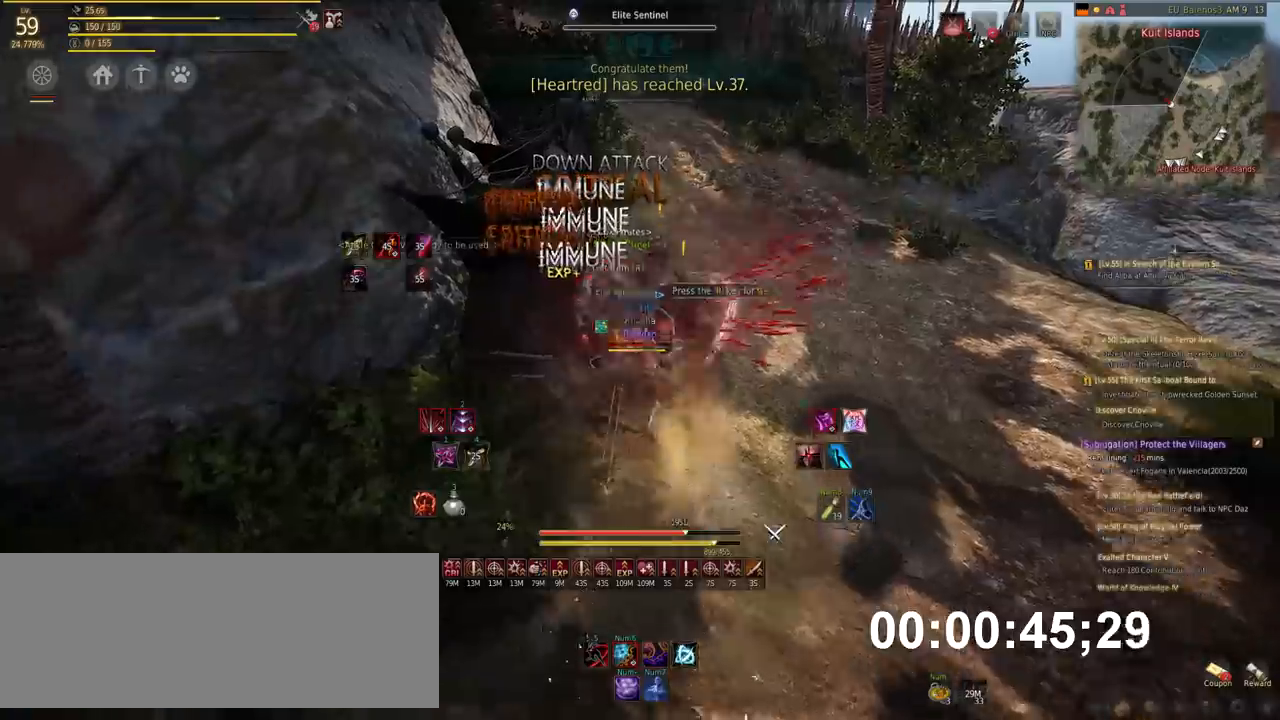
{"keys": [], "mouse": ["right"], "events": []}
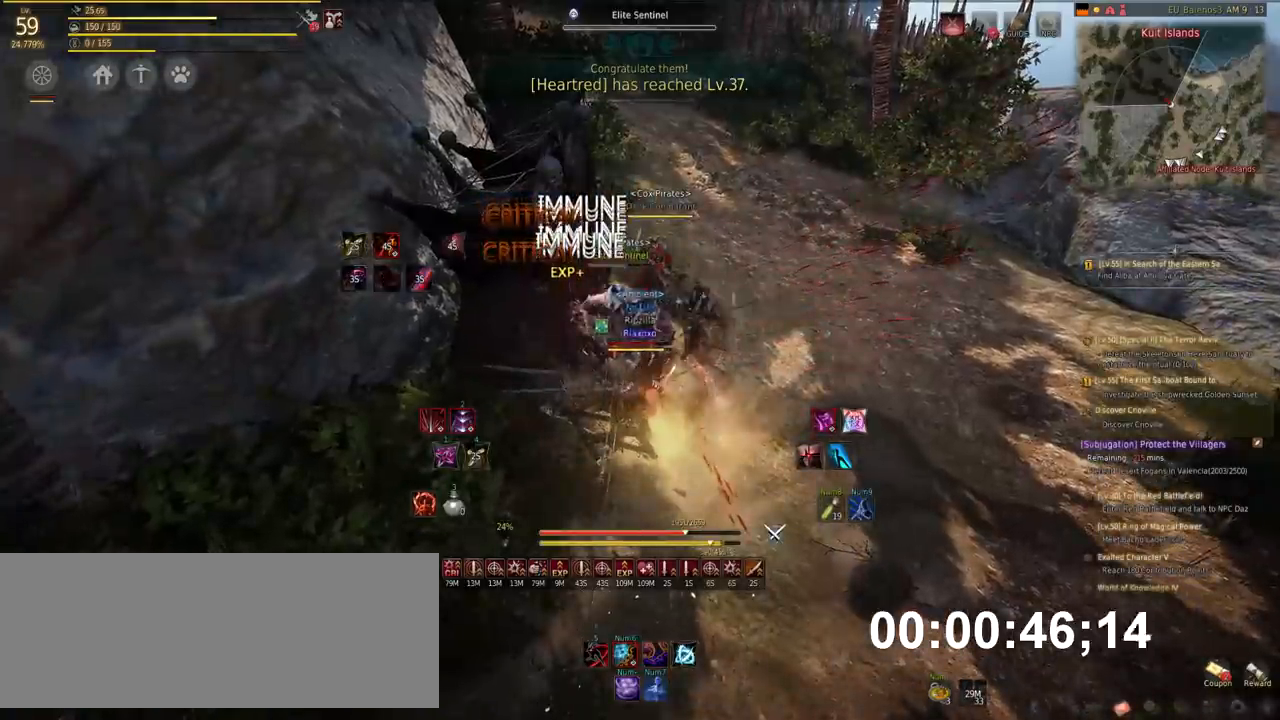
{"keys": [], "mouse": [], "events": [[454, "mouse_right", "up"]]}
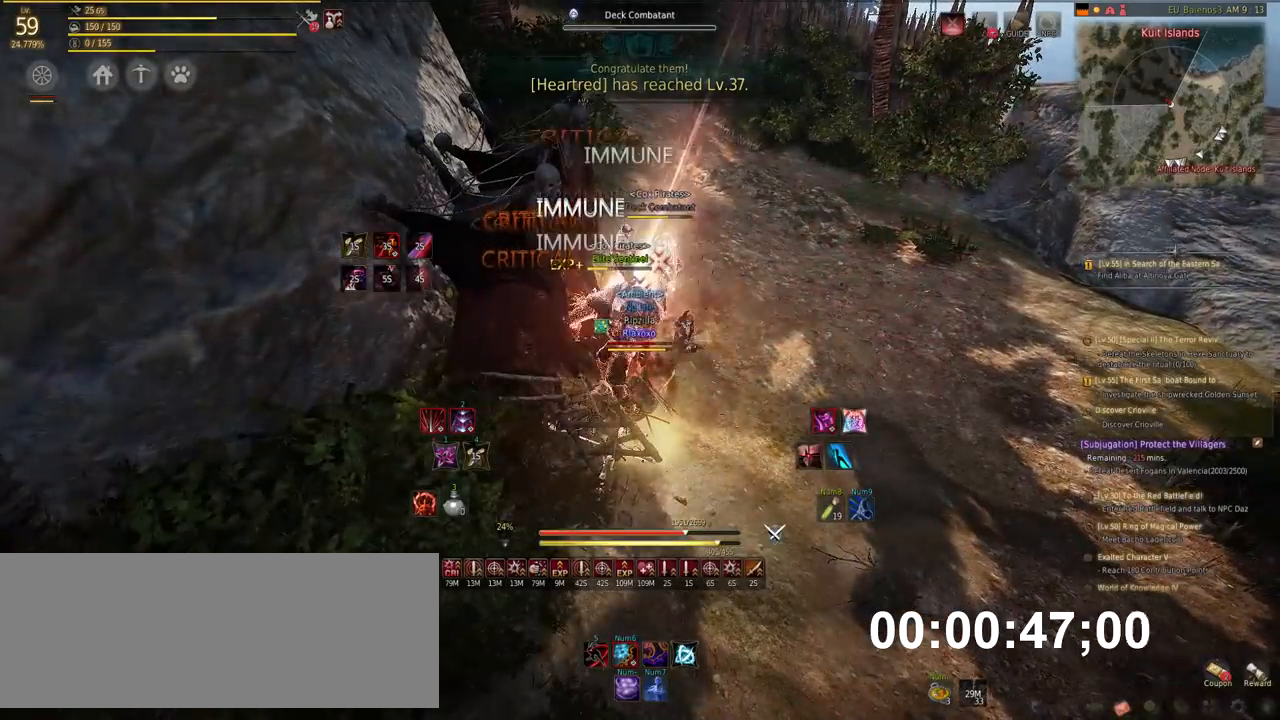
{"keys": ["f", "s"], "mouse": [], "events": [[151, "s", "down"], [235, "f", "down"], [319, "f", "up"], [420, "f", "down"]]}
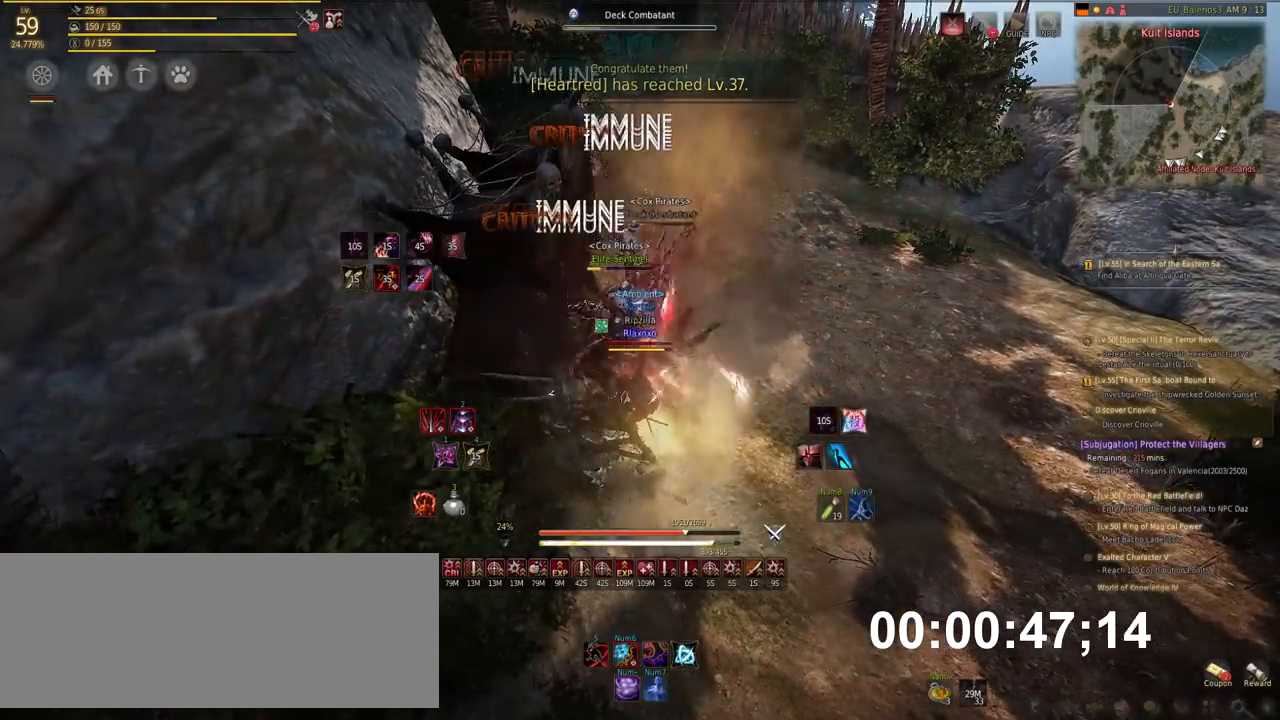
{"keys": [], "mouse": [], "events": [[16, "f", "up"], [101, "f", "down"], [218, "f", "up"], [285, "s", "up"]]}
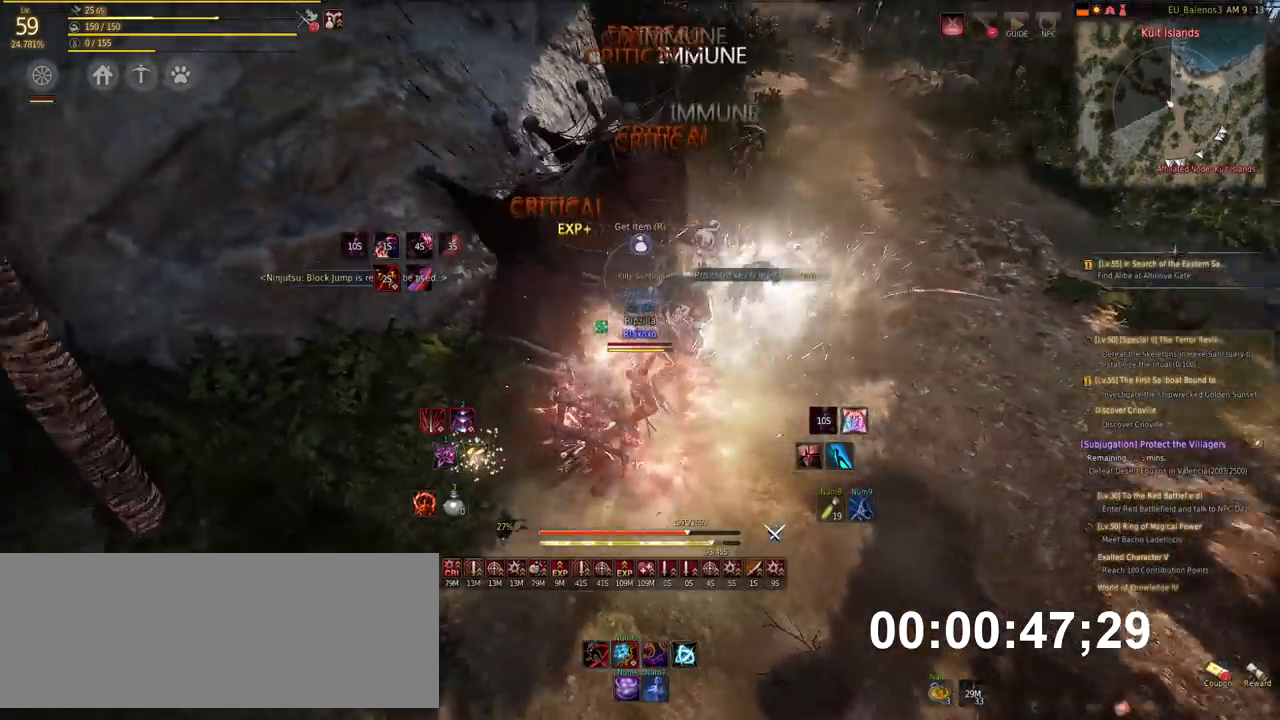
{"keys": ["w"], "mouse": [], "events": [[252, "w", "down"]]}
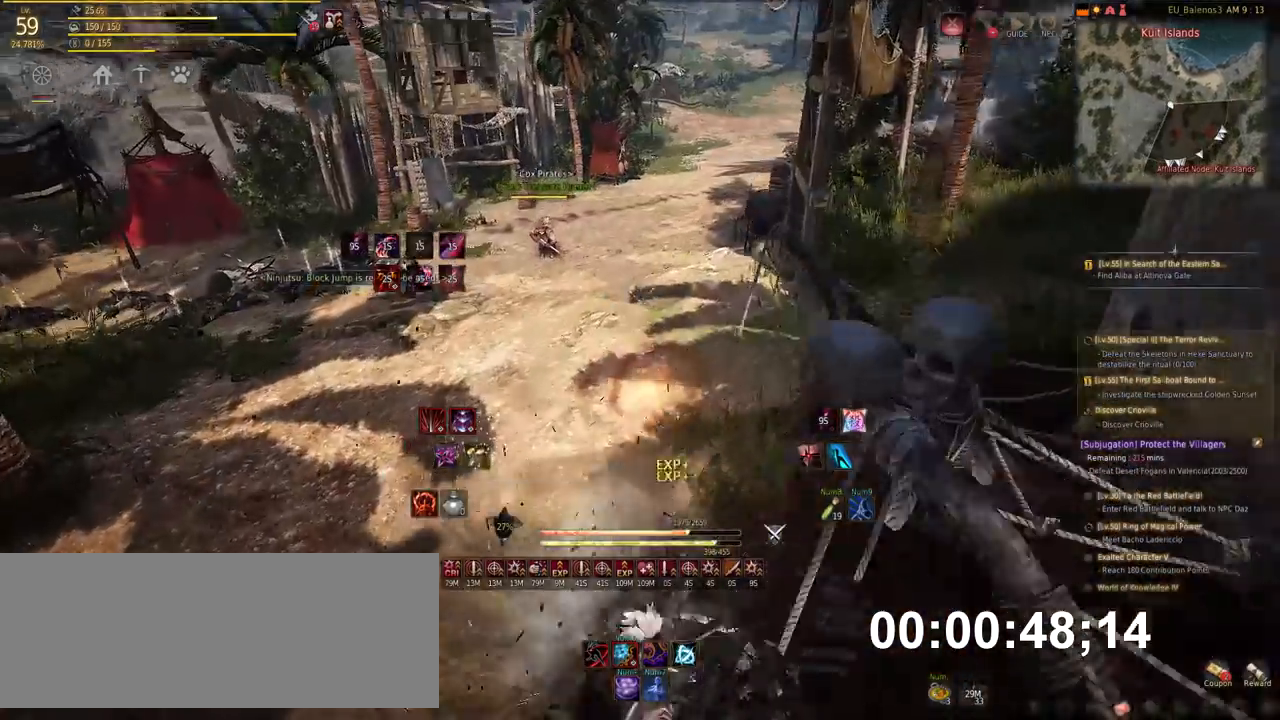
{"keys": ["w", "x"], "mouse": [], "events": [[17, "mouse_right", "down"], [169, "mouse_right", "up"], [404, "x", "down"], [421, "x", "up"], [505, "x", "down"]]}
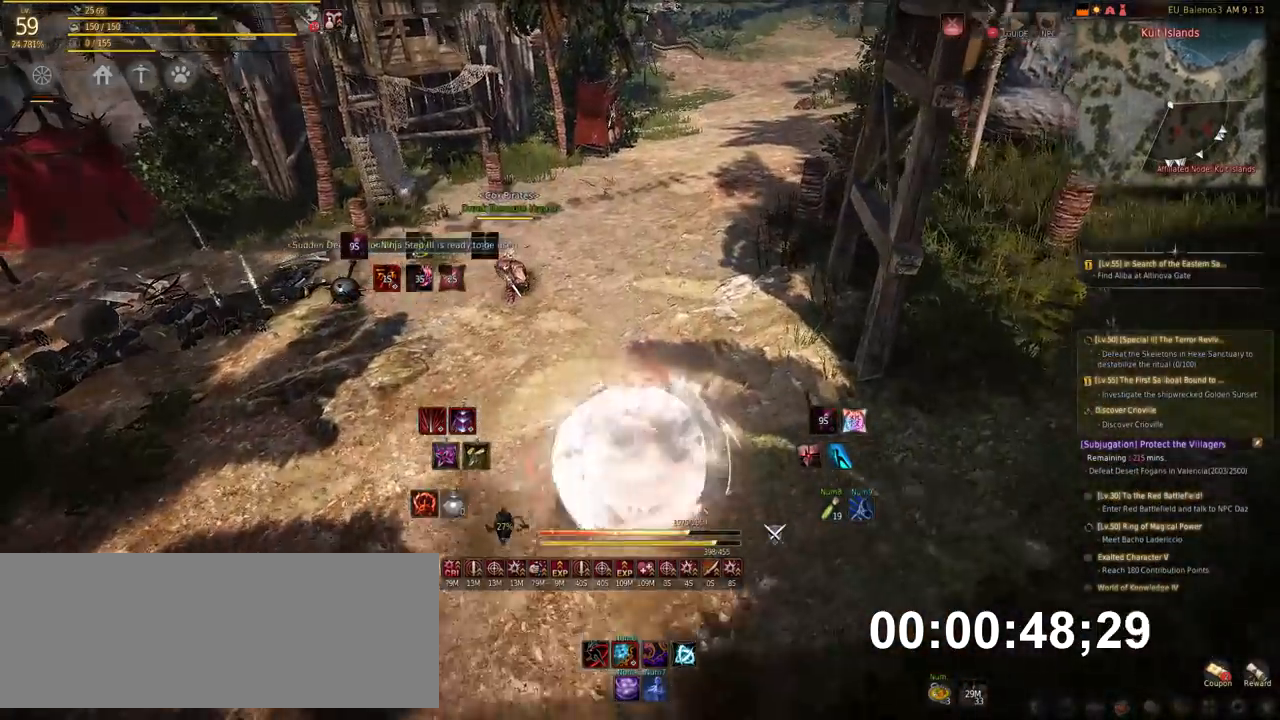
{"keys": ["a"], "mouse": [], "events": [[67, "x", "up"], [387, "w", "up"], [420, "a", "down"]]}
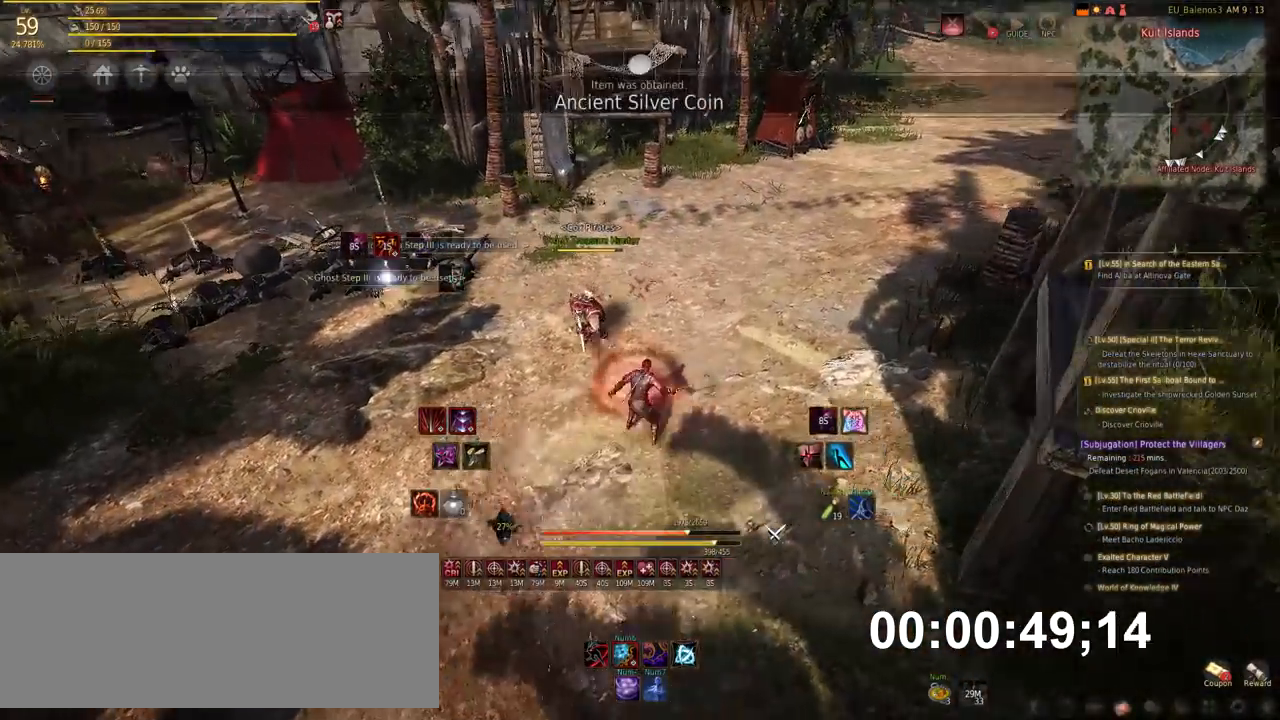
{"keys": ["s"], "mouse": [], "events": [[16, "mouse_left", "down"], [84, "mouse_left", "up"], [151, "a", "up"], [235, "shift", "down"], [302, "mouse_left", "down"], [454, "s", "down"], [454, "shift", "up"], [470, "mouse_left", "up"]]}
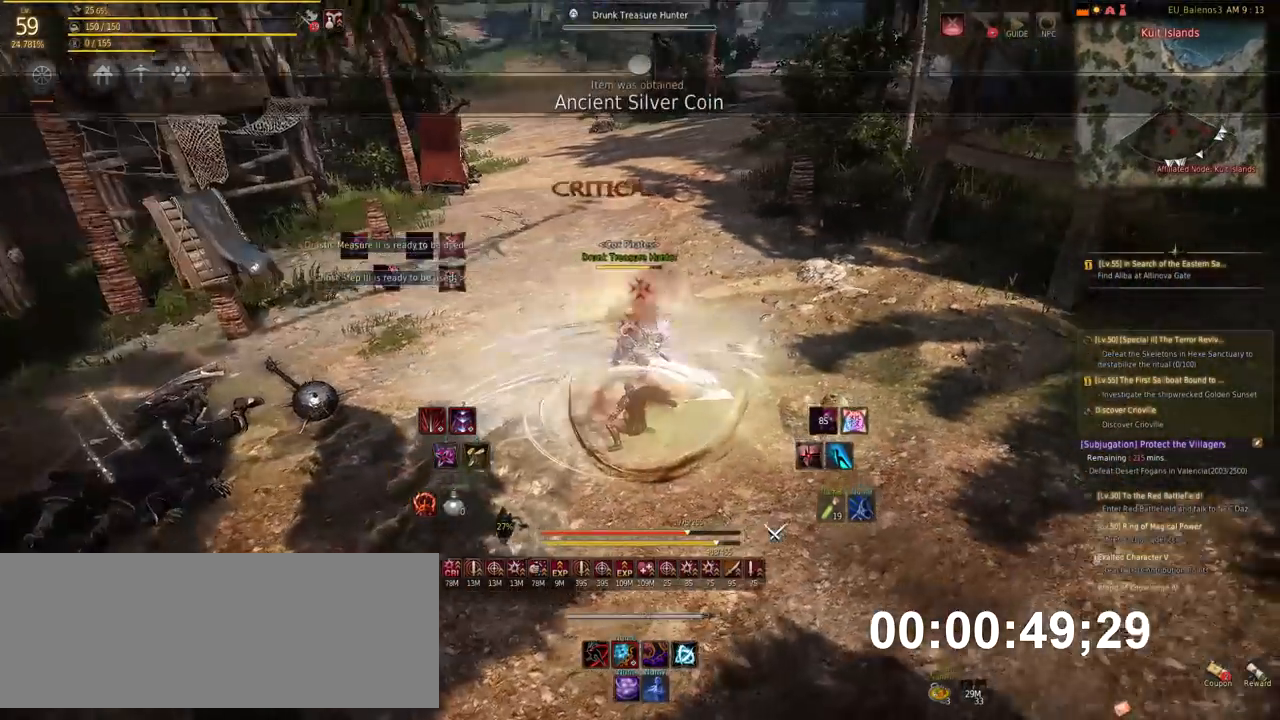
{"keys": ["e"], "mouse": [], "events": [[34, "f", "down"], [151, "f", "up"], [303, "s", "up"], [353, "shift", "down"], [437, "e", "down"], [454, "shift", "up"]]}
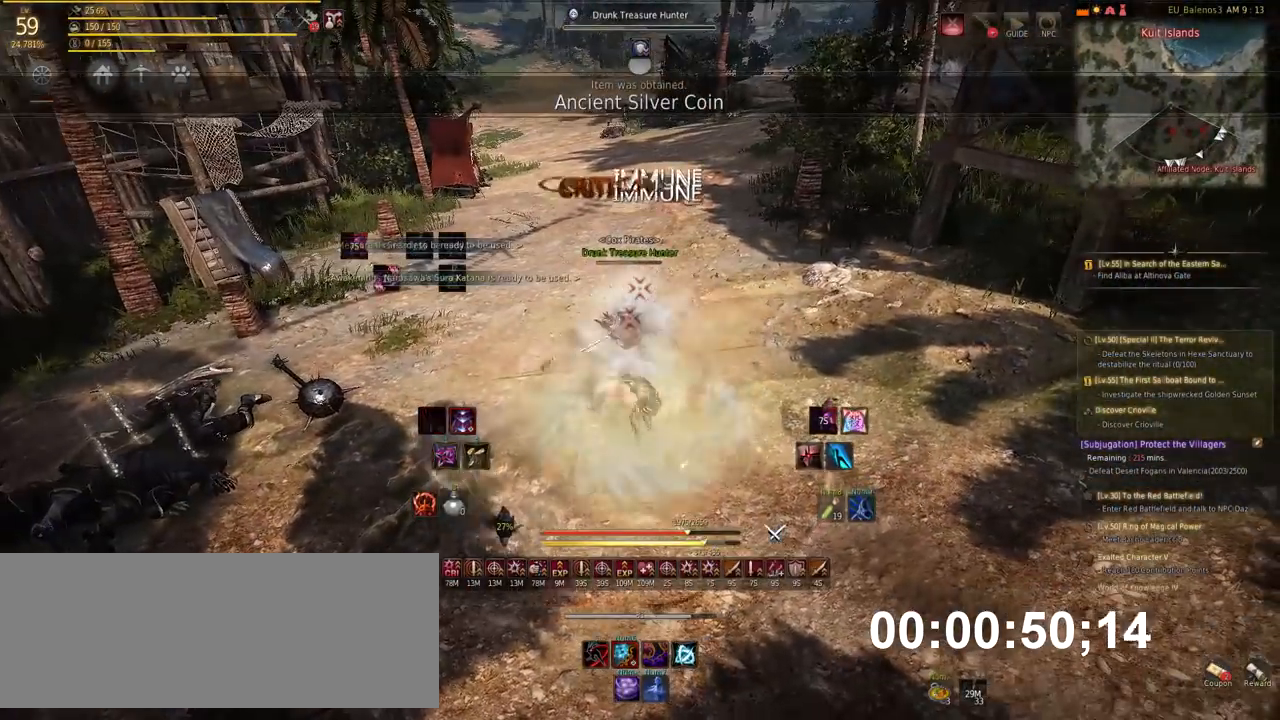
{"keys": [], "mouse": [], "events": [[17, "s", "down"], [269, "e", "up"], [320, "s", "up"]]}
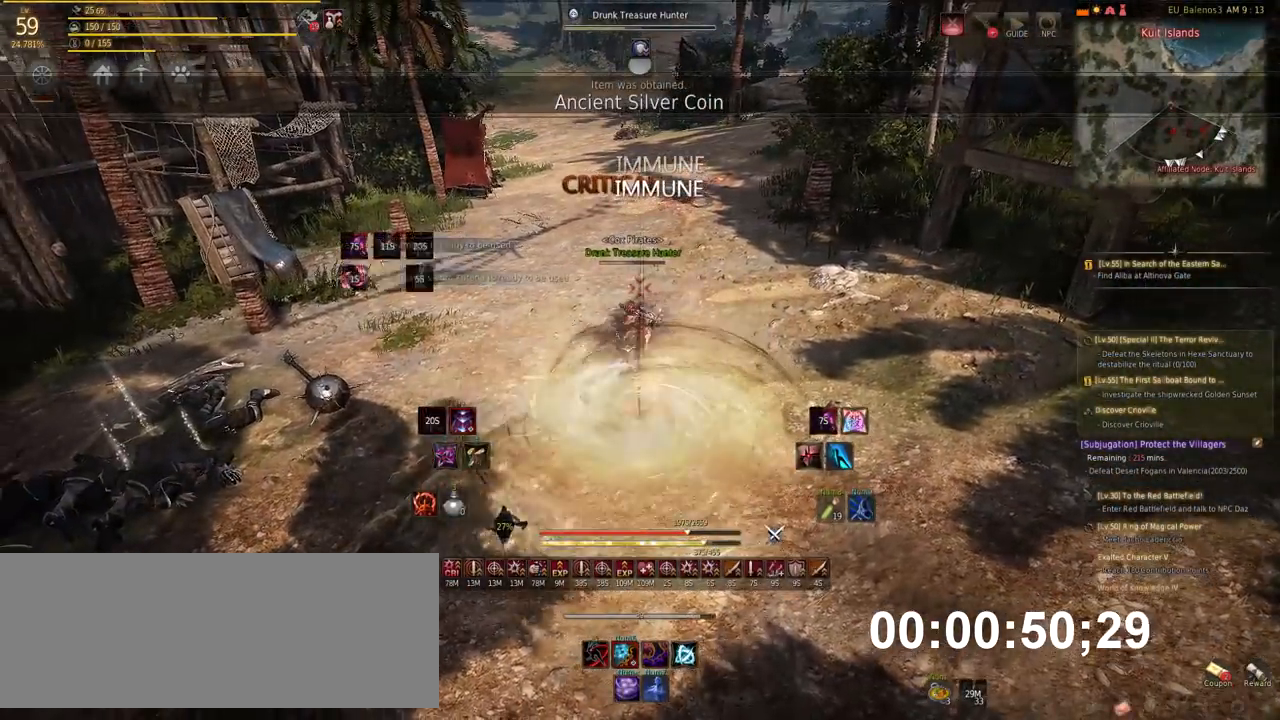
{"keys": ["w"], "mouse": [], "events": [[420, "w", "down"]]}
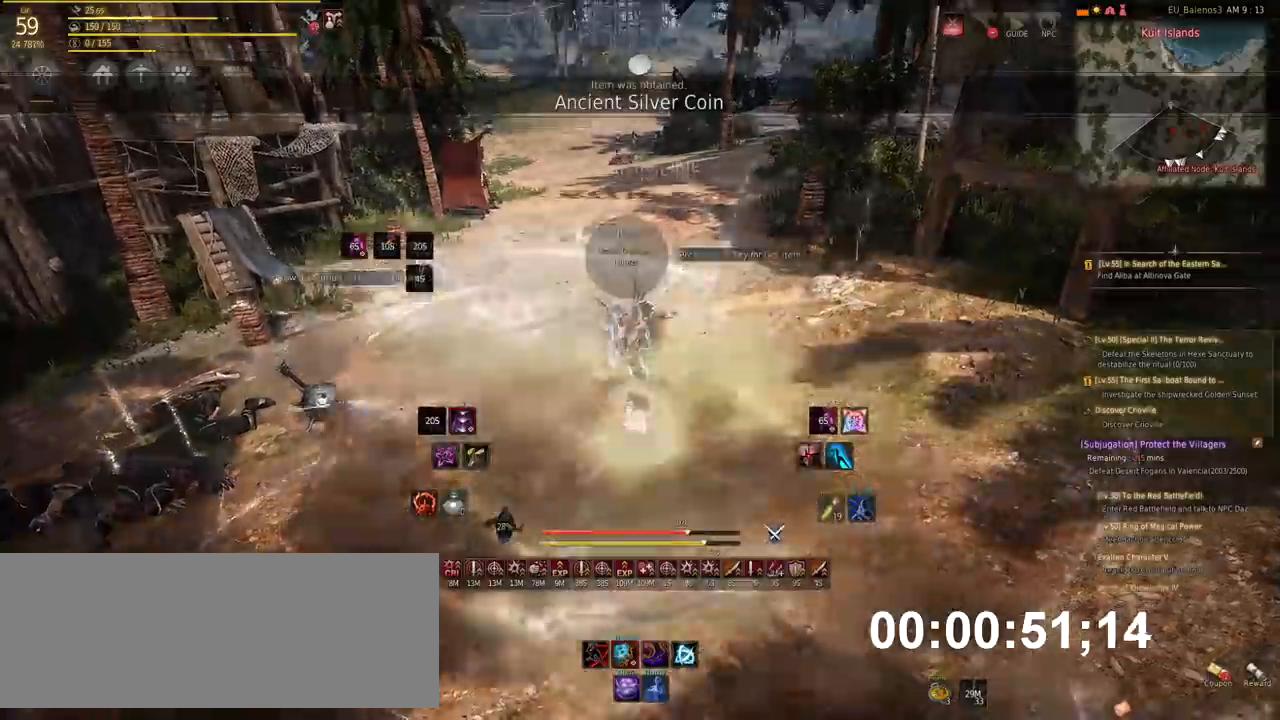
{"keys": ["w"], "mouse": [], "events": [[235, "mouse_right", "down"], [420, "mouse_right", "up"]]}
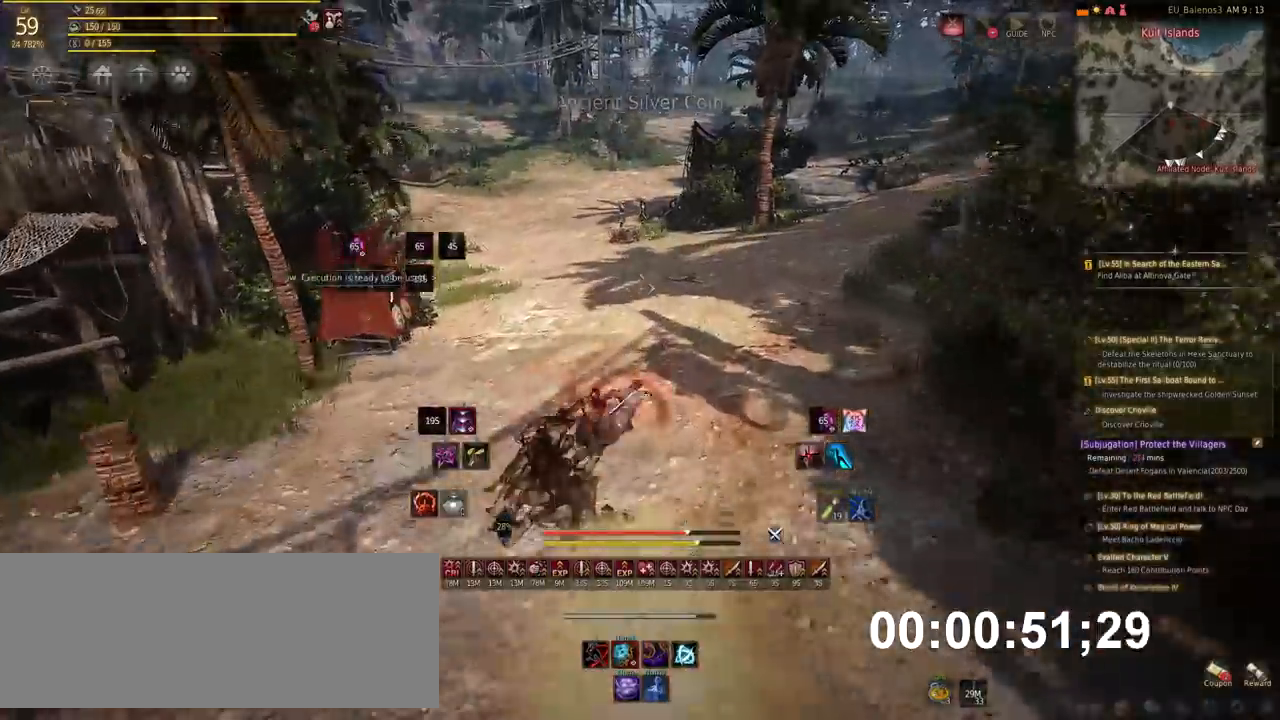
{"keys": ["w"], "mouse": [], "events": []}
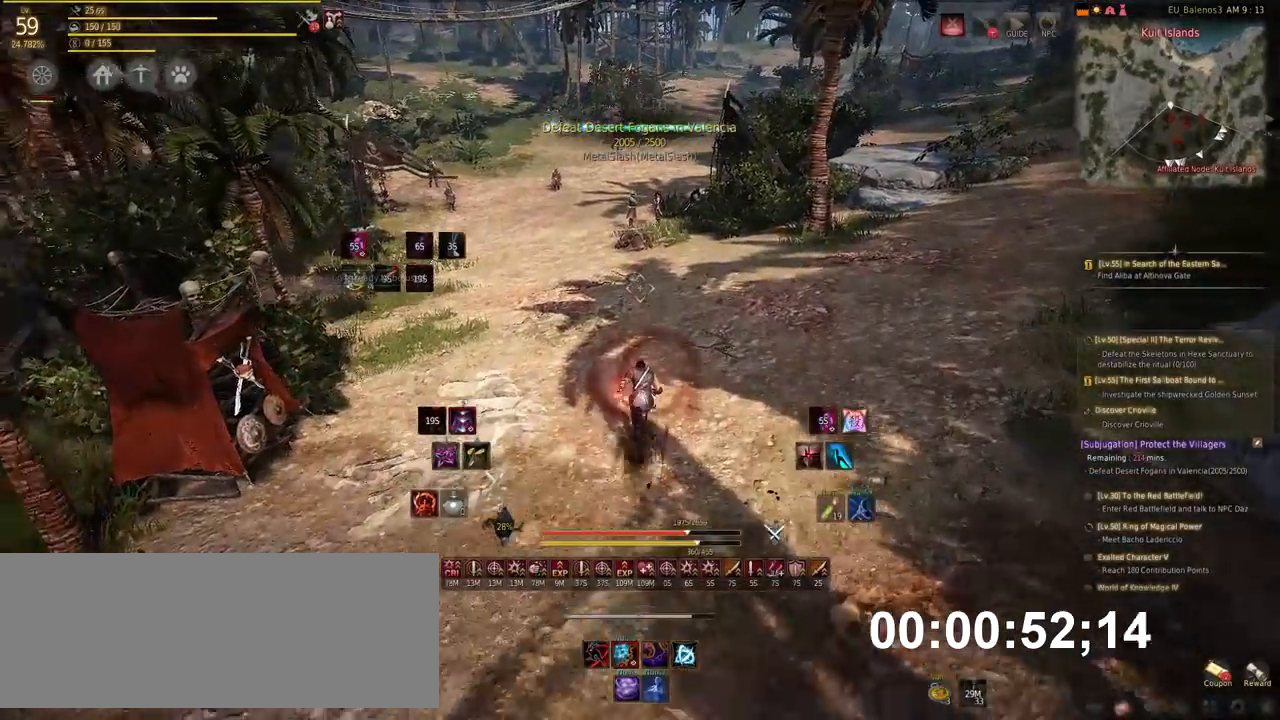
{"keys": ["w"], "mouse": [], "events": []}
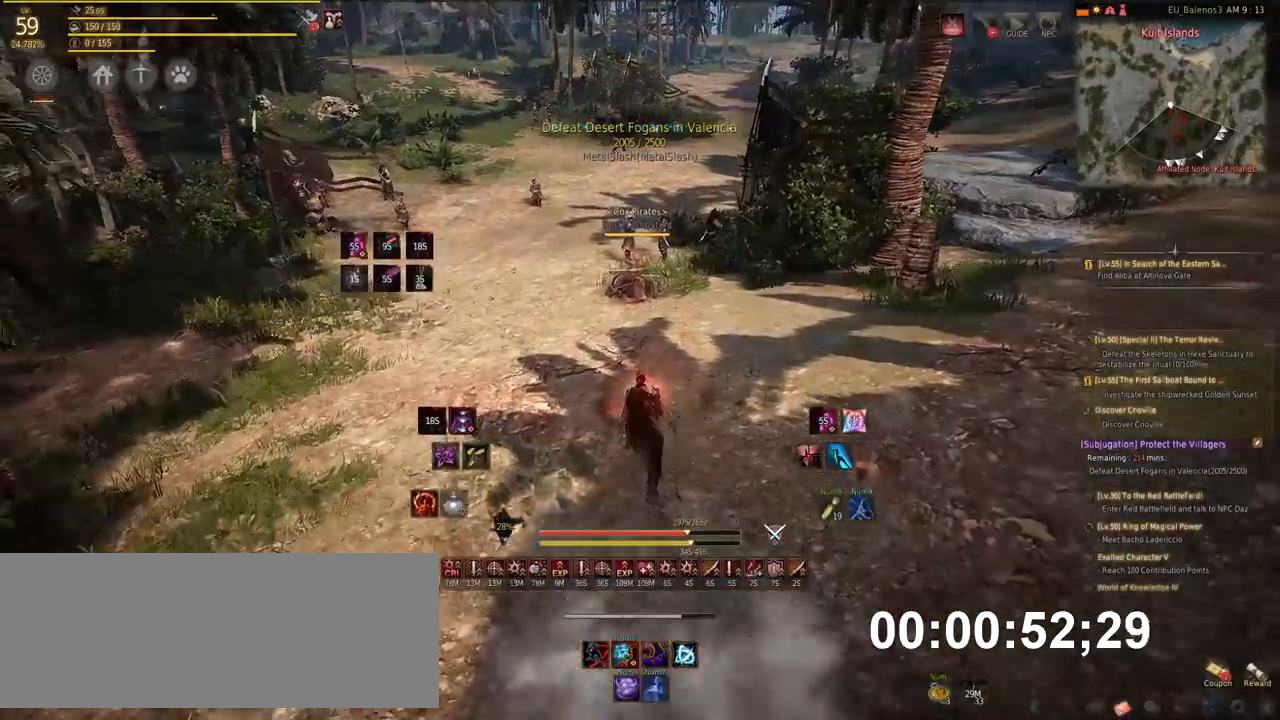
{"keys": ["w"], "mouse": [], "events": []}
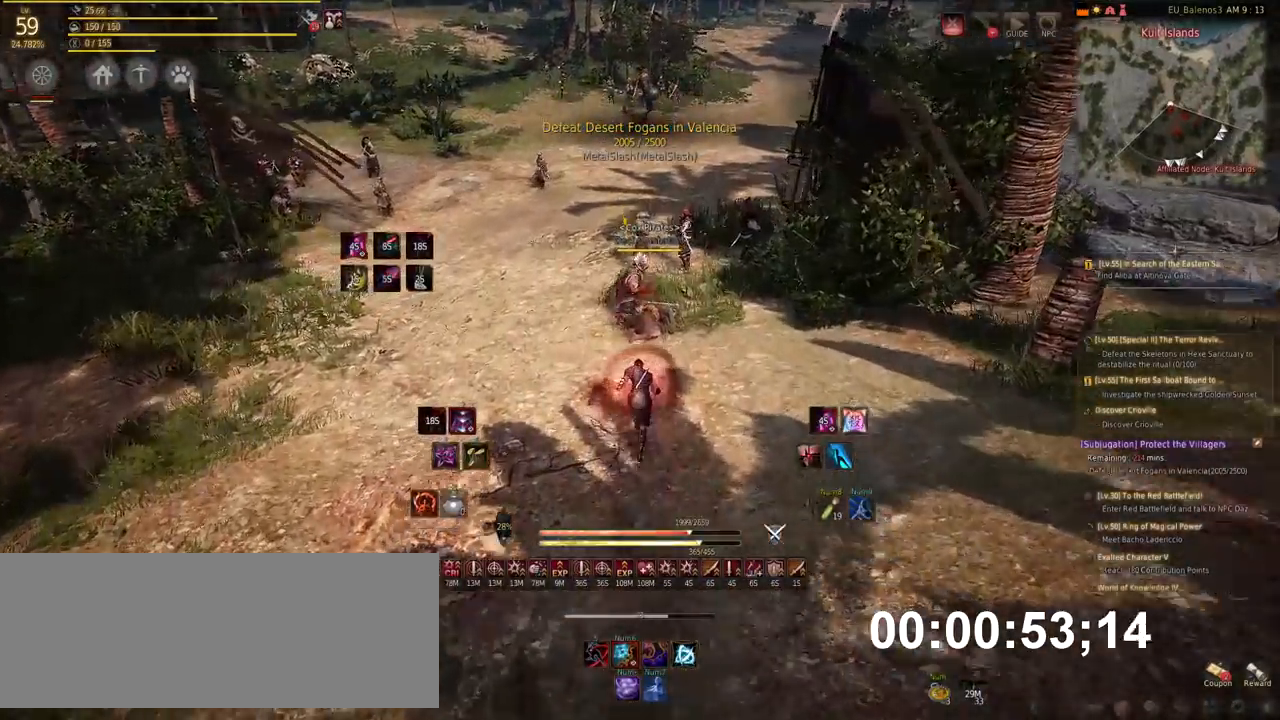
{"keys": ["shift"], "mouse": [], "events": [[169, "a", "down"], [202, "w", "up"], [253, "mouse_left", "down"], [337, "mouse_left", "up"], [354, "a", "up"], [471, "shift", "down"]]}
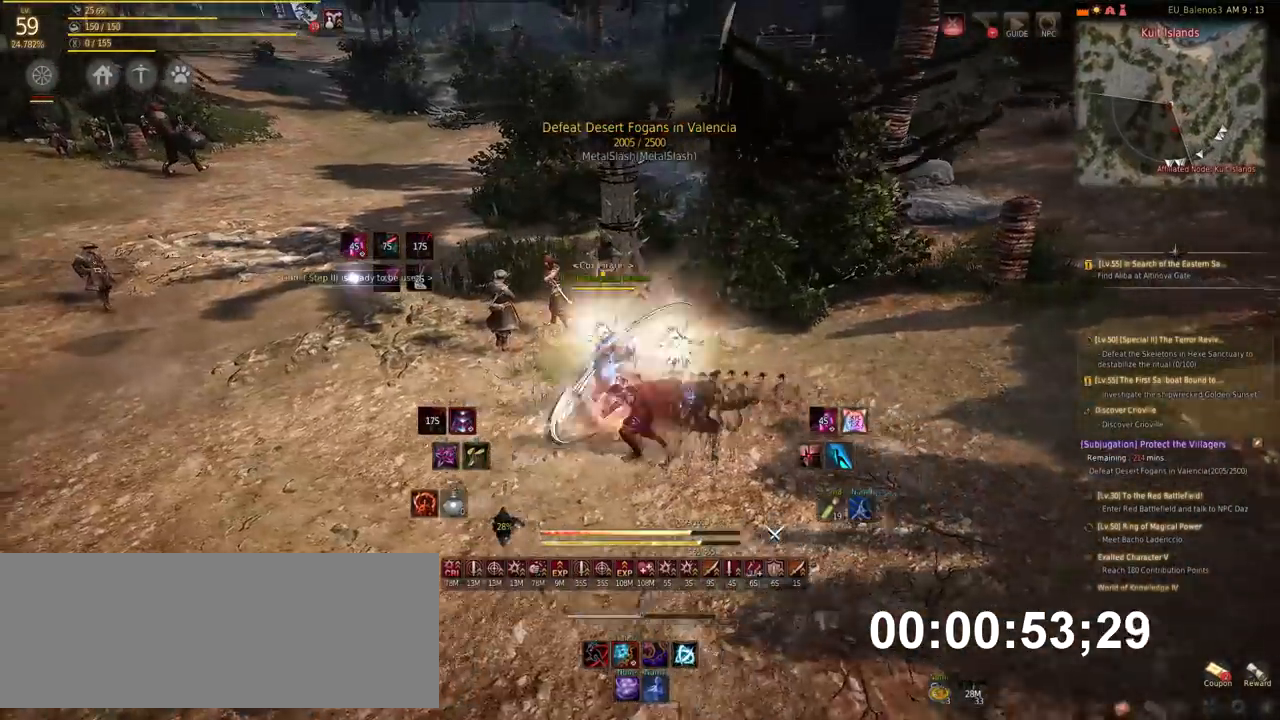
{"keys": [], "mouse": [], "events": [[34, "mouse_left", "down"], [134, "shift", "up"], [202, "mouse_left", "up"], [235, "s", "down"], [319, "f", "down"], [437, "f", "up"], [454, "s", "up"]]}
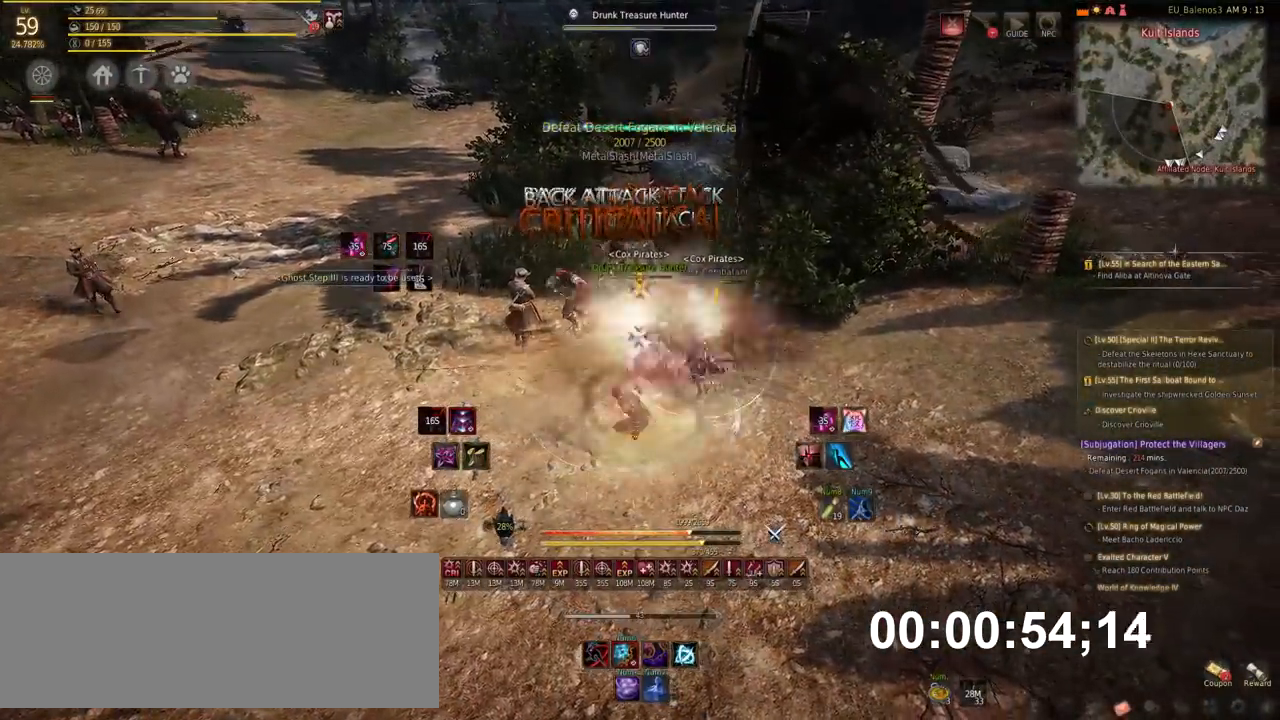
{"keys": [], "mouse": [], "events": [[185, "e", "down"], [269, "e", "up"], [370, "e", "down"], [421, "e", "up"]]}
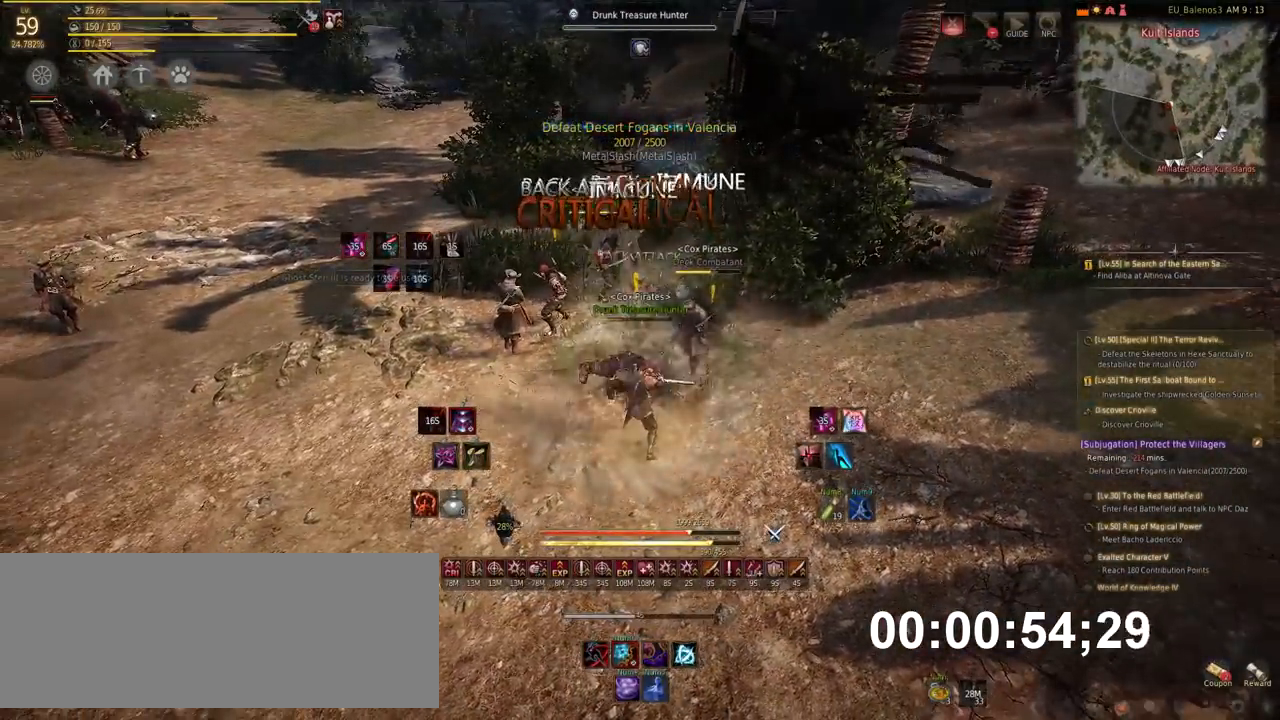
{"keys": [], "mouse": [], "events": [[17, "e", "down"], [101, "e", "up"]]}
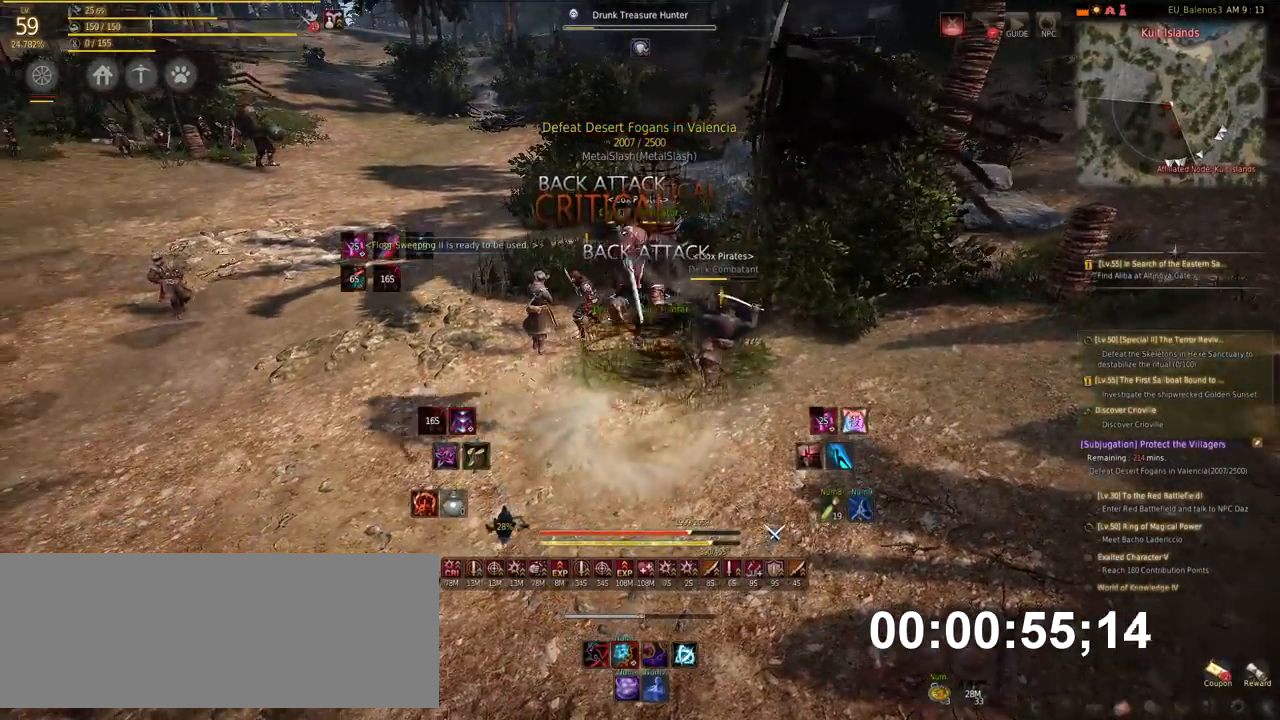
{"keys": [], "mouse": [], "events": []}